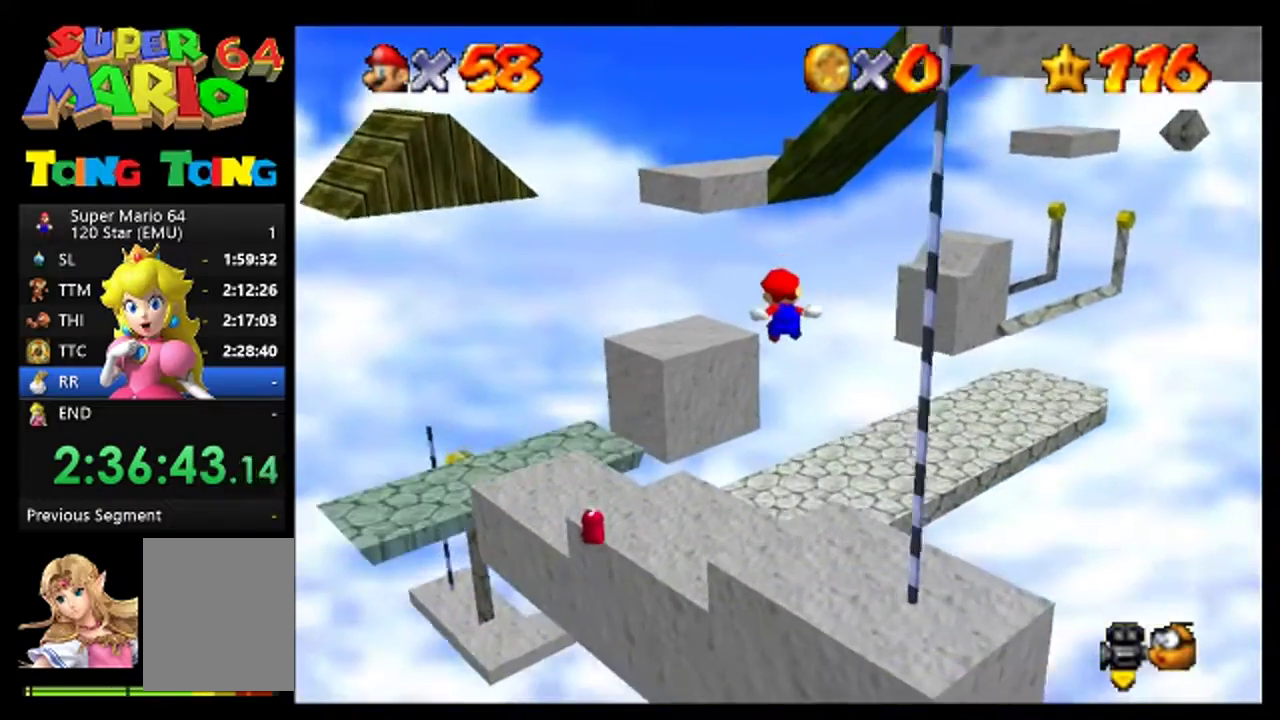
Gameplay with a controller (Nintendo layout); each line is a JSON object with the inputs held at the frame after it. "events" lists button and stick changes between this image and that frame as [ms after this image, input, new state], when the widget could be followed in between. This overlay highlights the sticks when they move; stick clicks (L3) are not distinguishable. Not read: A L3 R3.
{"buttons": [], "left_stick": "center", "events": [[433, "left_stick", "center"]]}
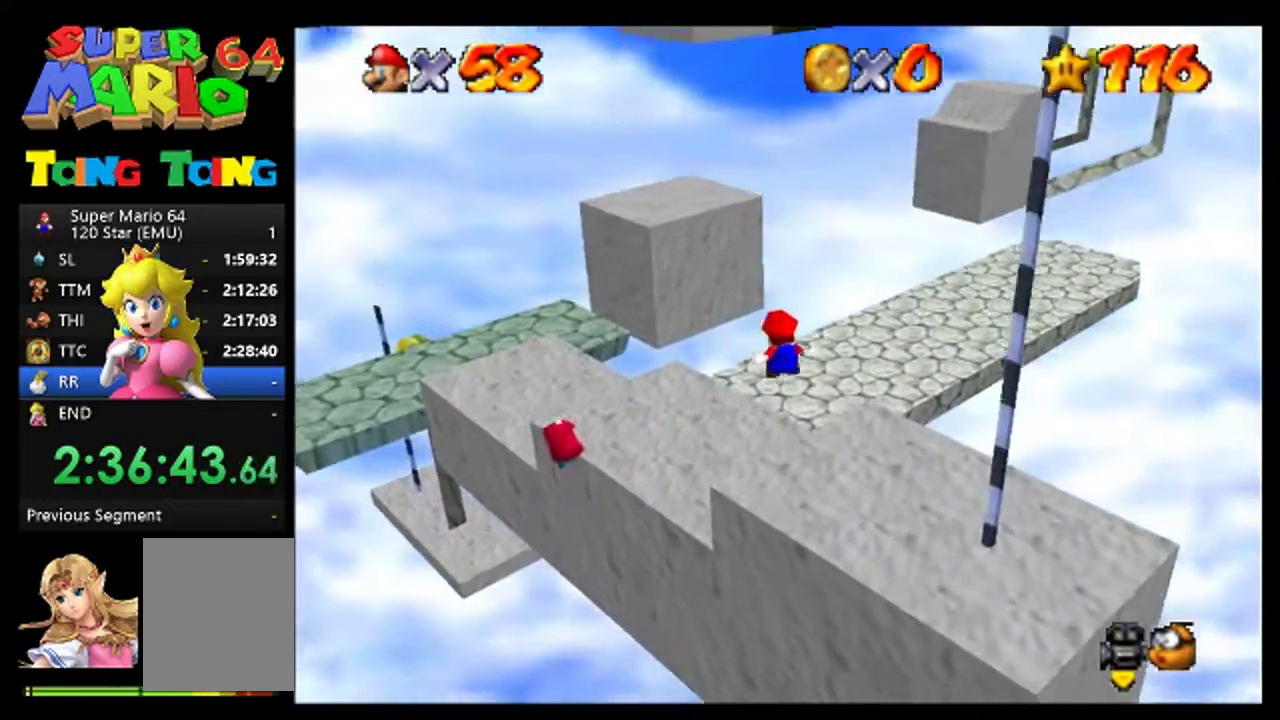
{"buttons": [], "left_stick": "up-left", "events": [[200, "left_stick", "up-left"]]}
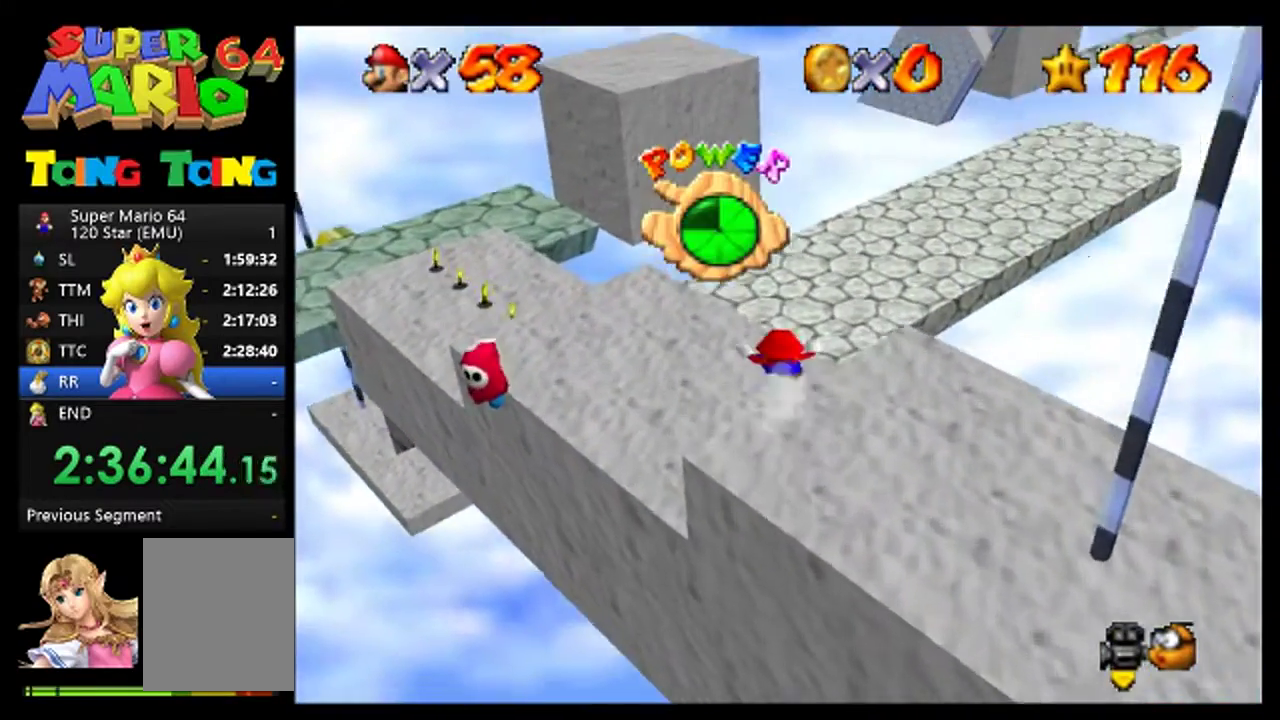
{"buttons": [], "left_stick": "left", "events": [[367, "left_stick", "left"]]}
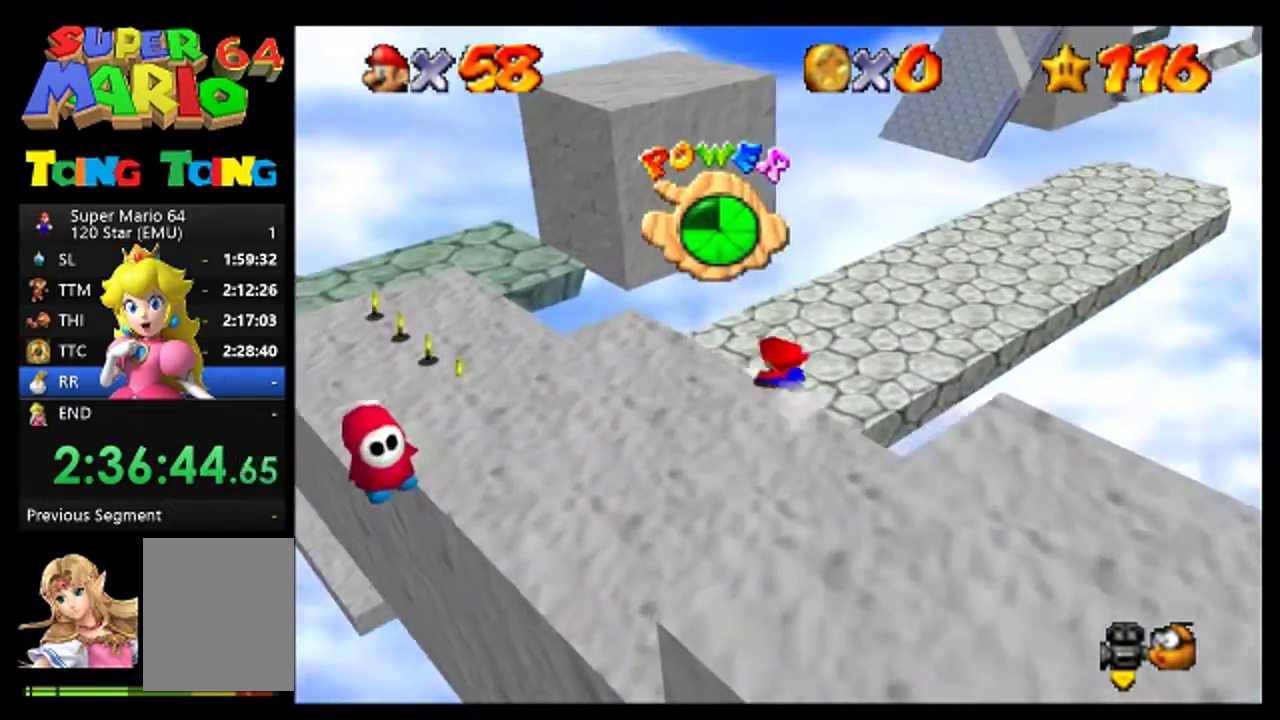
{"buttons": [], "left_stick": "down-left", "events": [[100, "left_stick", "down-left"]]}
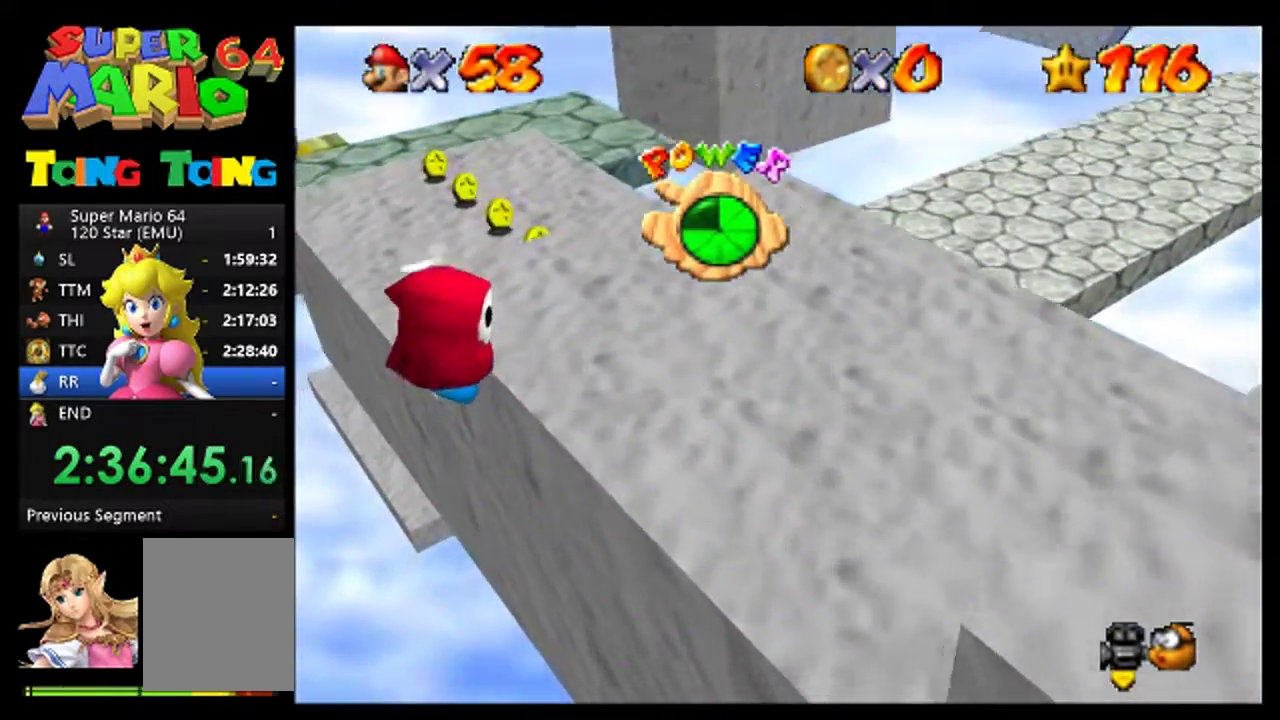
{"buttons": [], "left_stick": "down-left", "events": []}
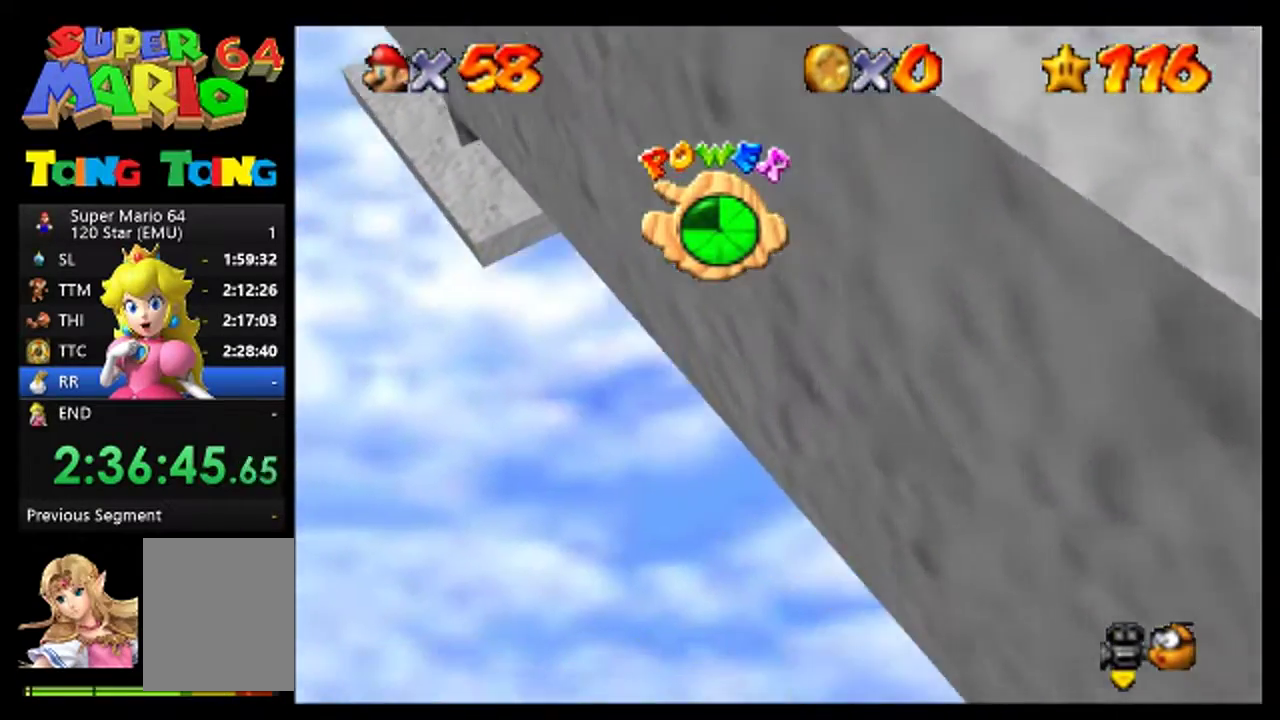
{"buttons": [], "left_stick": "center", "events": [[33, "left_stick", "down"], [233, "left_stick", "center"]]}
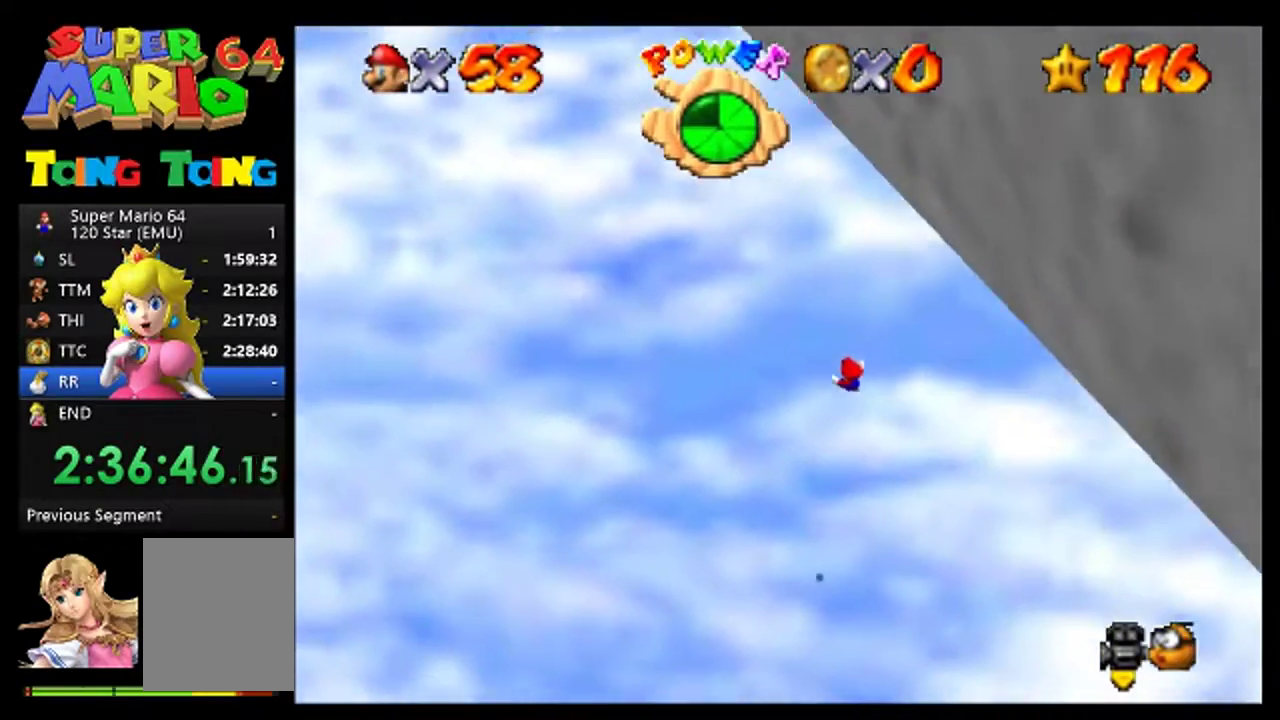
{"buttons": [], "left_stick": "down", "events": [[333, "left_stick", "down-right"], [500, "left_stick", "down"]]}
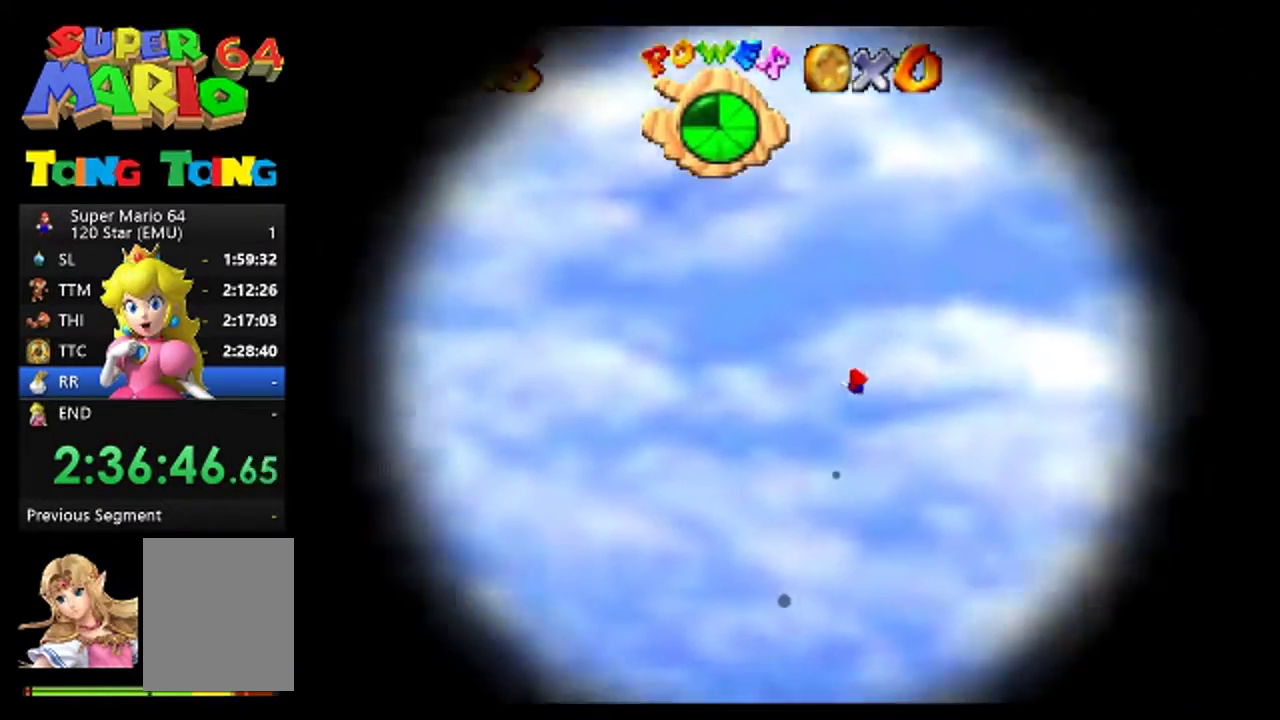
{"buttons": [], "left_stick": "center", "events": [[67, "left_stick", "center"]]}
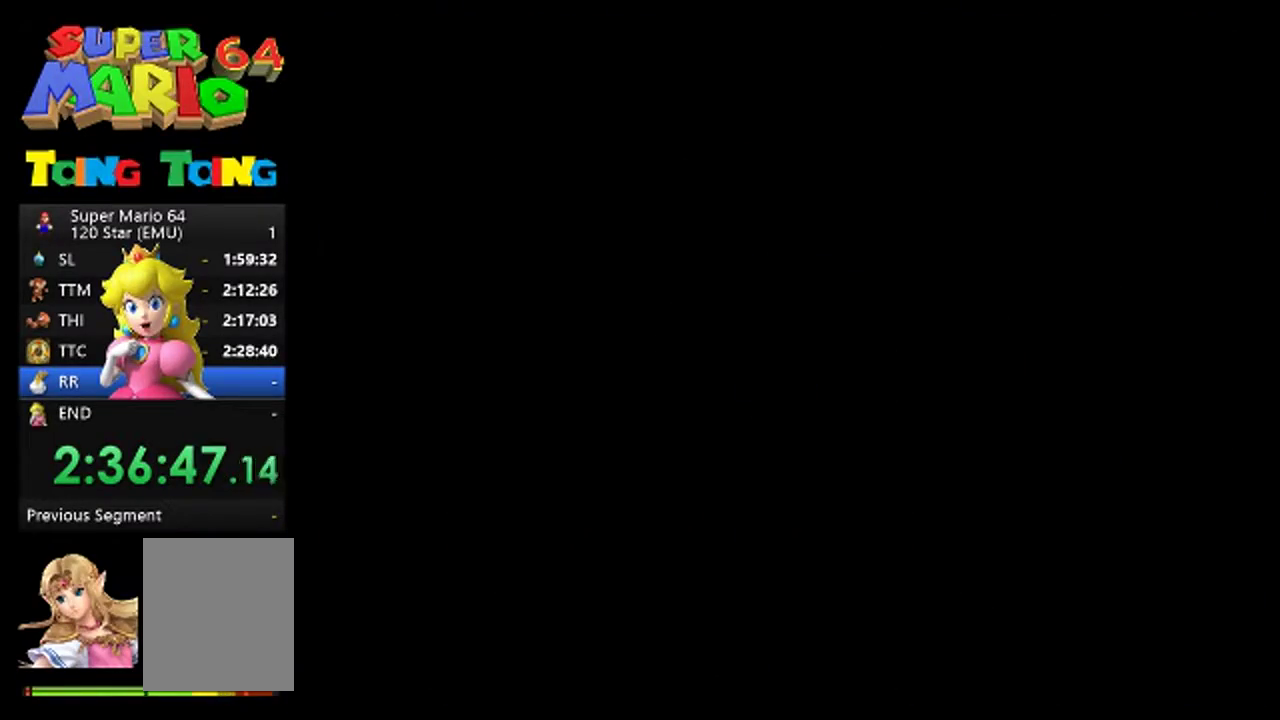
{"buttons": [], "left_stick": "center", "events": []}
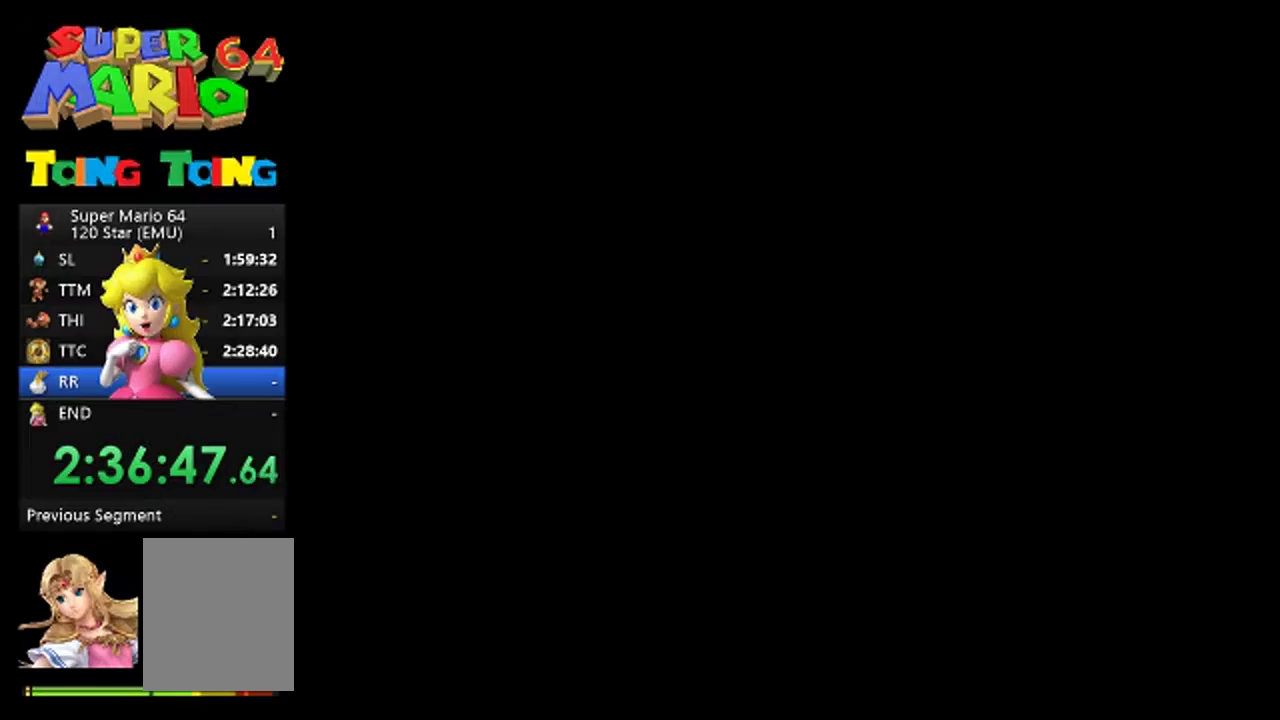
{"buttons": [], "left_stick": "down", "events": [[167, "left_stick", "down"]]}
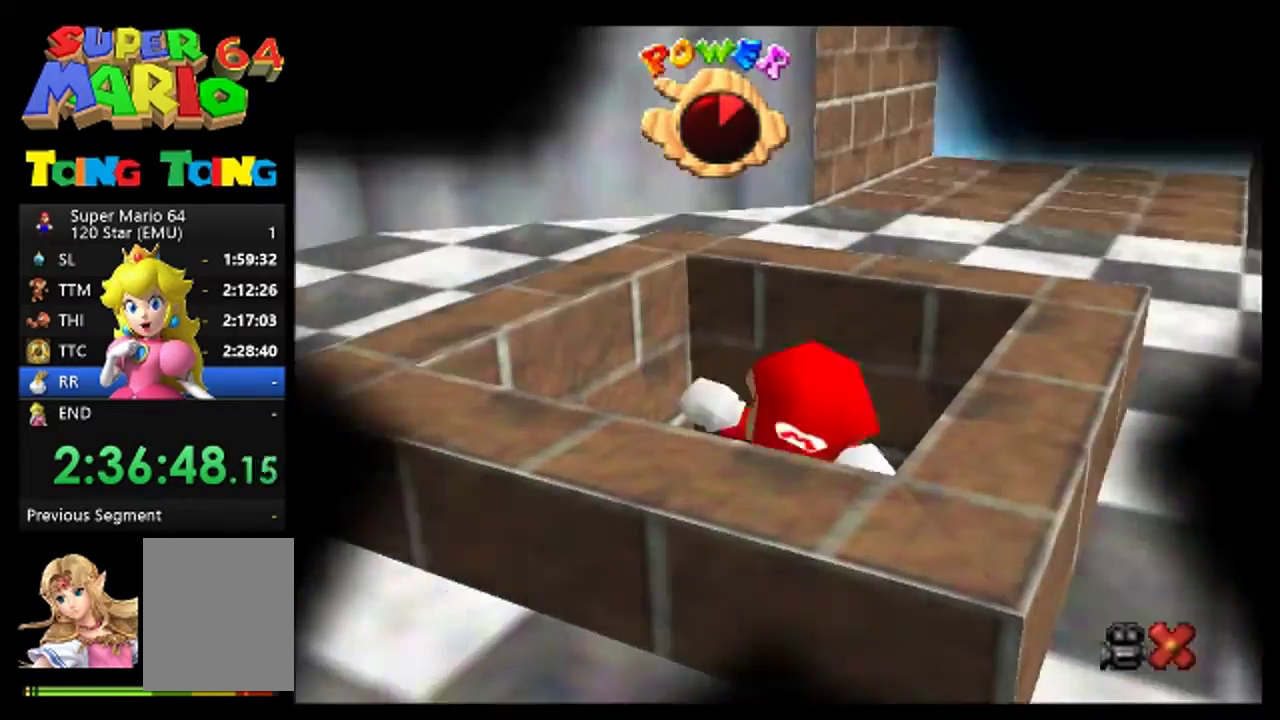
{"buttons": [], "left_stick": "down-left", "events": [[33, "left_stick", "center"], [333, "left_stick", "left"], [400, "left_stick", "down-left"]]}
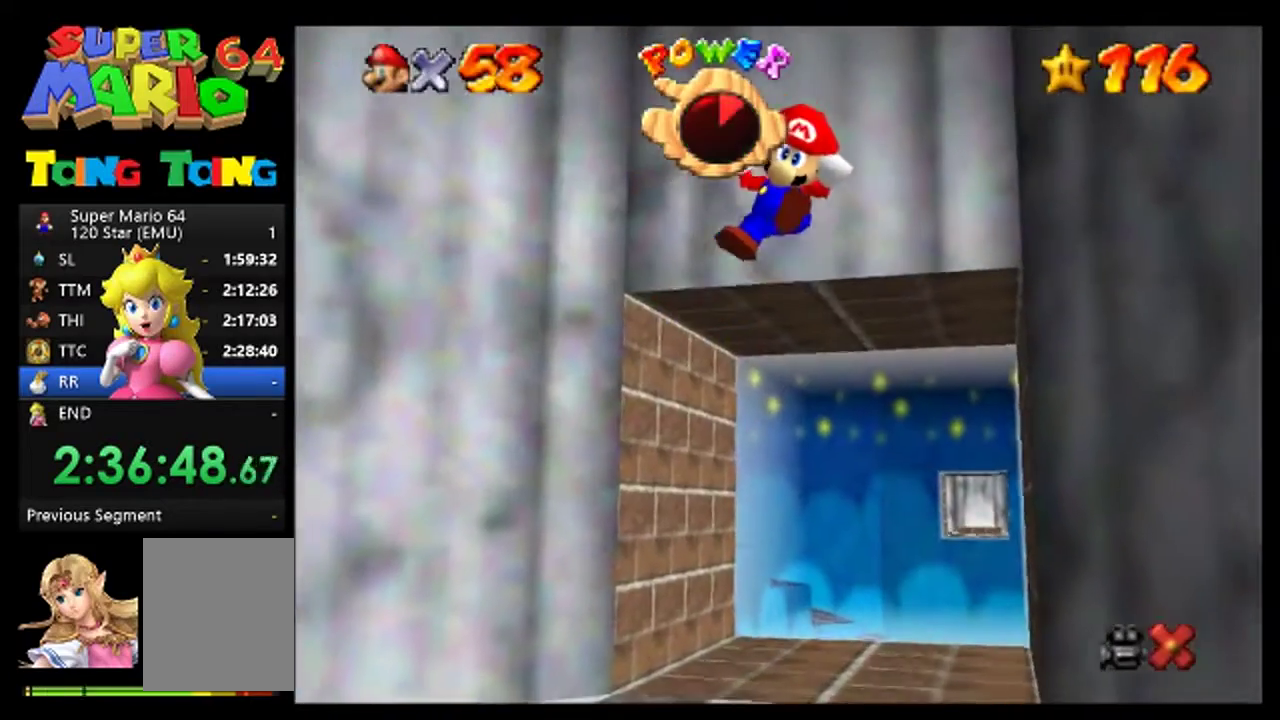
{"buttons": [], "left_stick": "down-left", "events": [[367, "B", "down"], [467, "B", "up"]]}
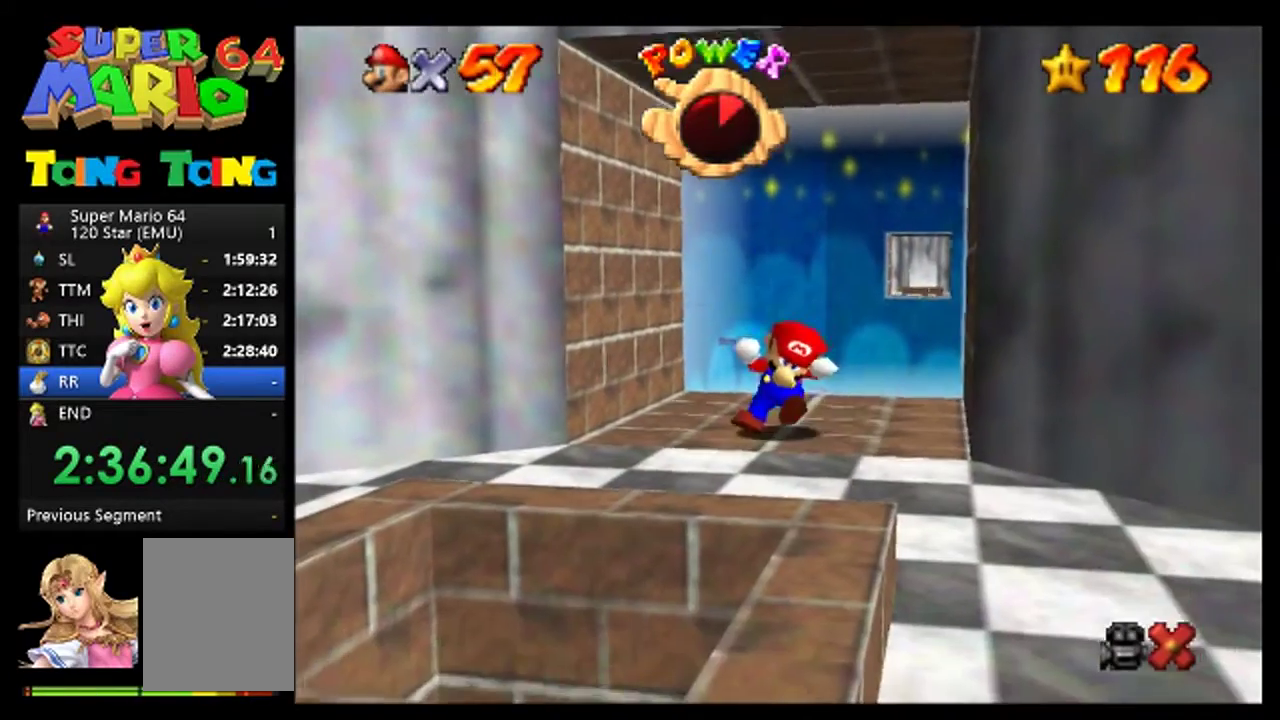
{"buttons": [], "left_stick": "down-left", "events": [[67, "B", "down"], [133, "B", "up"], [233, "B", "down"], [333, "B", "up"], [433, "B", "down"], [500, "B", "up"]]}
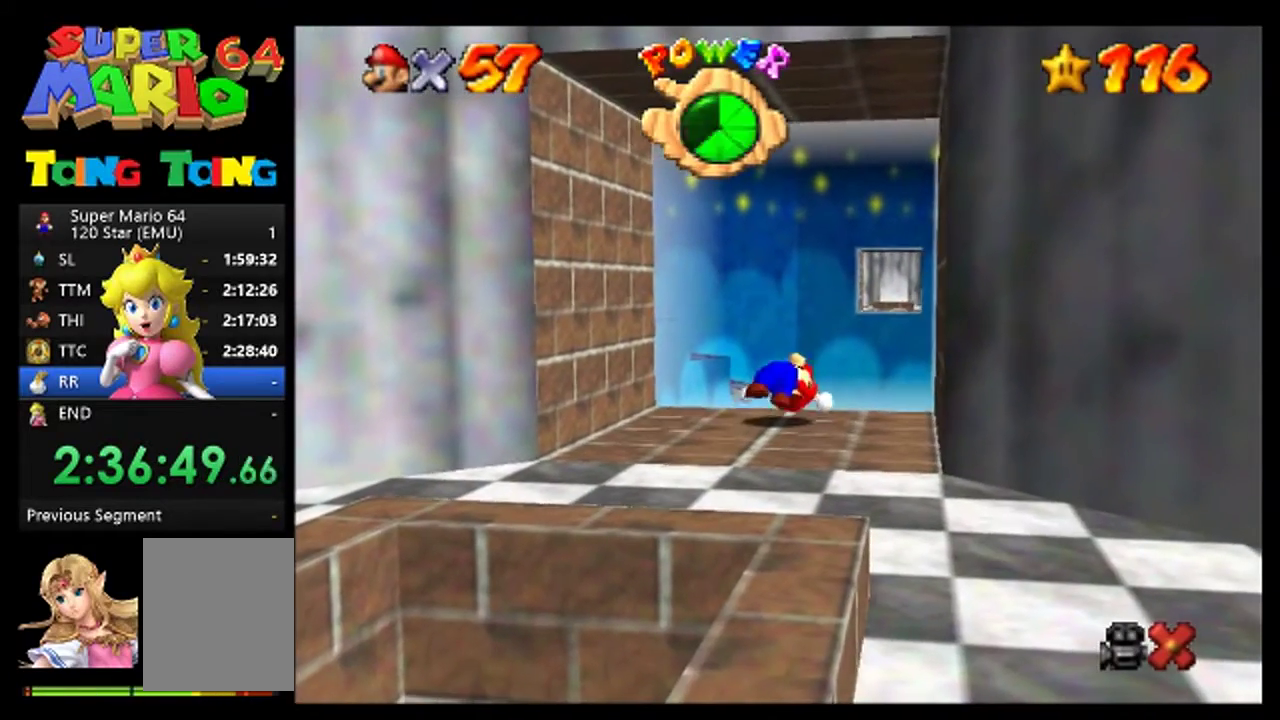
{"buttons": ["B"], "left_stick": "down-left", "events": [[100, "B", "down"], [200, "B", "up"], [267, "B", "down"], [367, "B", "up"], [467, "B", "down"]]}
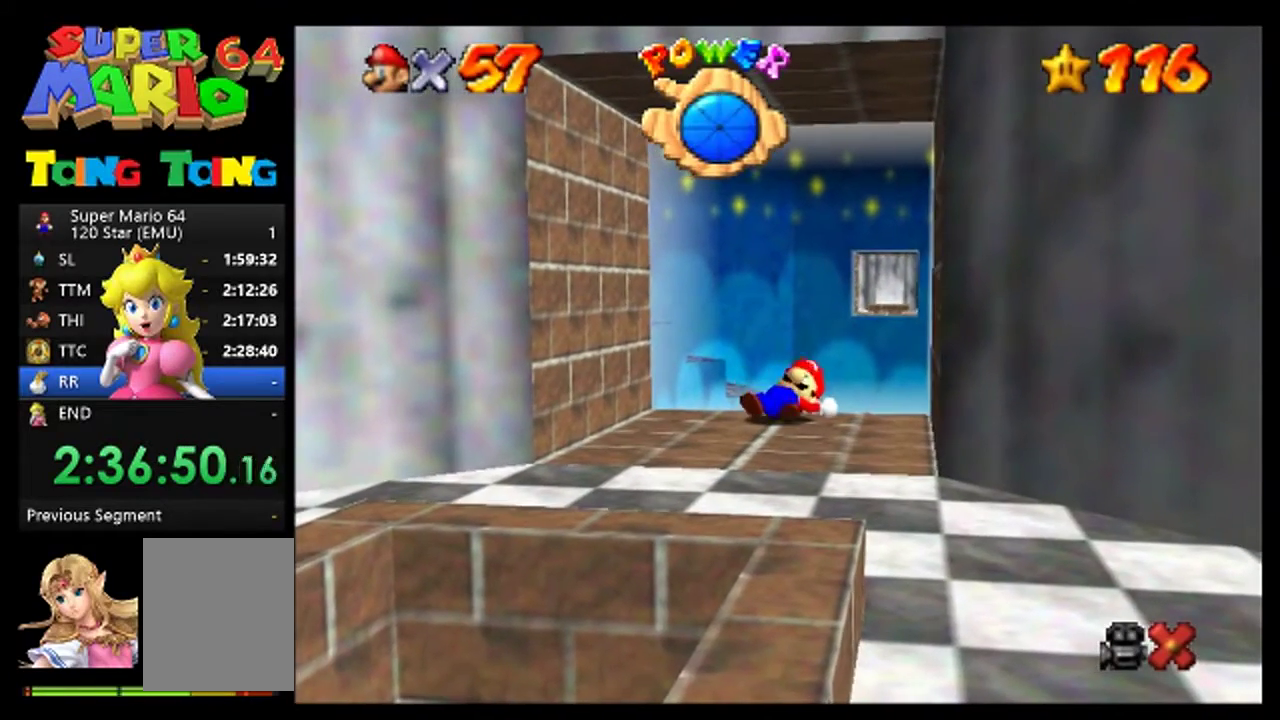
{"buttons": [], "left_stick": "down-left", "events": [[33, "B", "up"], [133, "B", "down"], [233, "B", "up"], [300, "B", "down"], [400, "B", "up"]]}
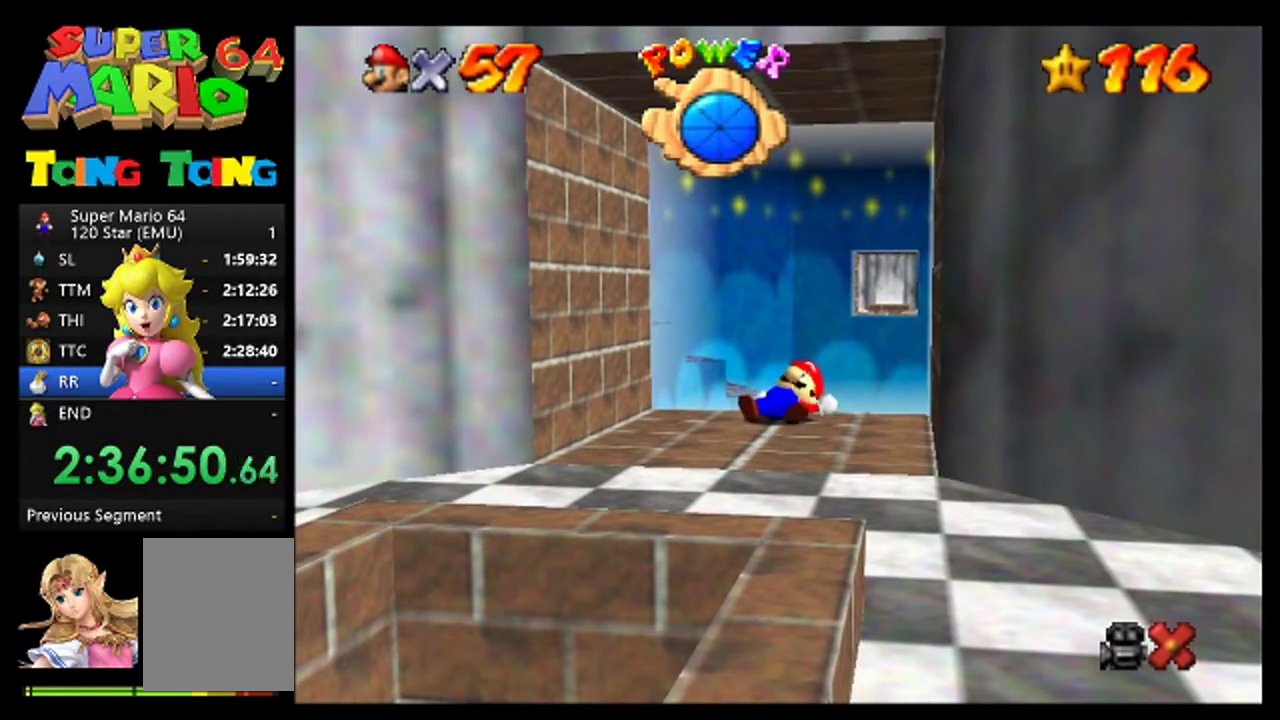
{"buttons": [], "left_stick": "down-left", "events": []}
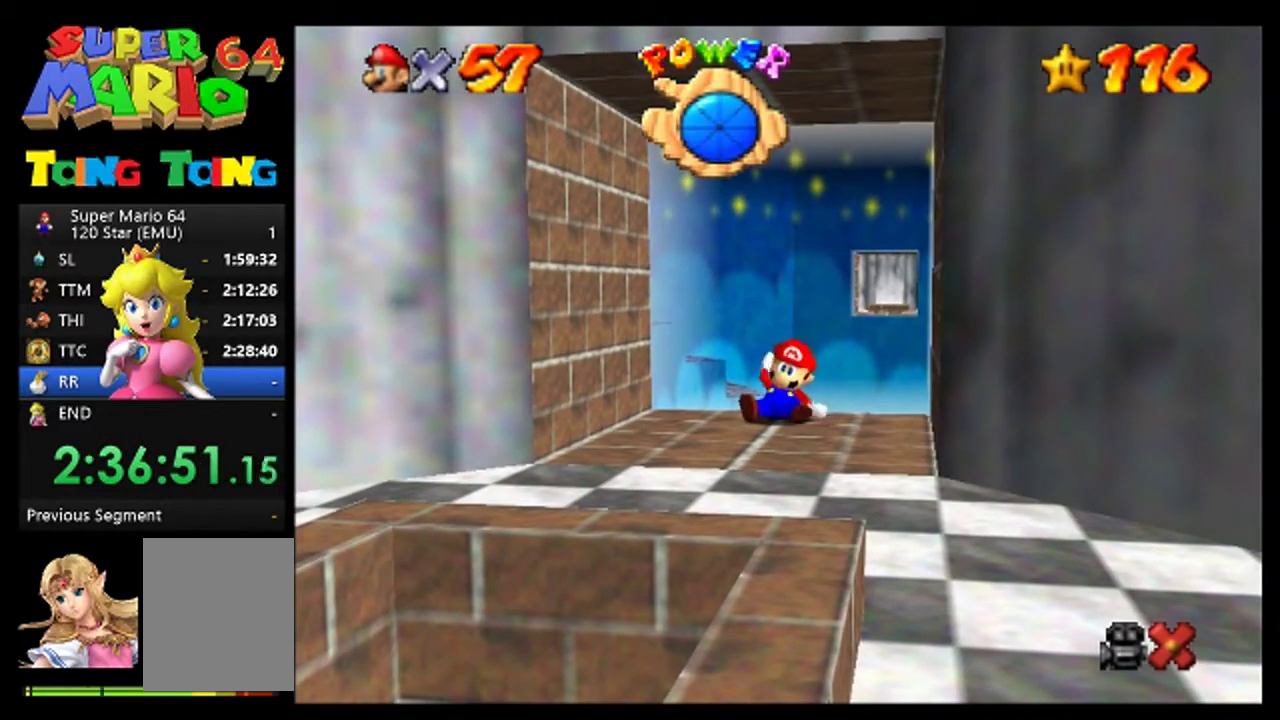
{"buttons": [], "left_stick": "down-left", "events": []}
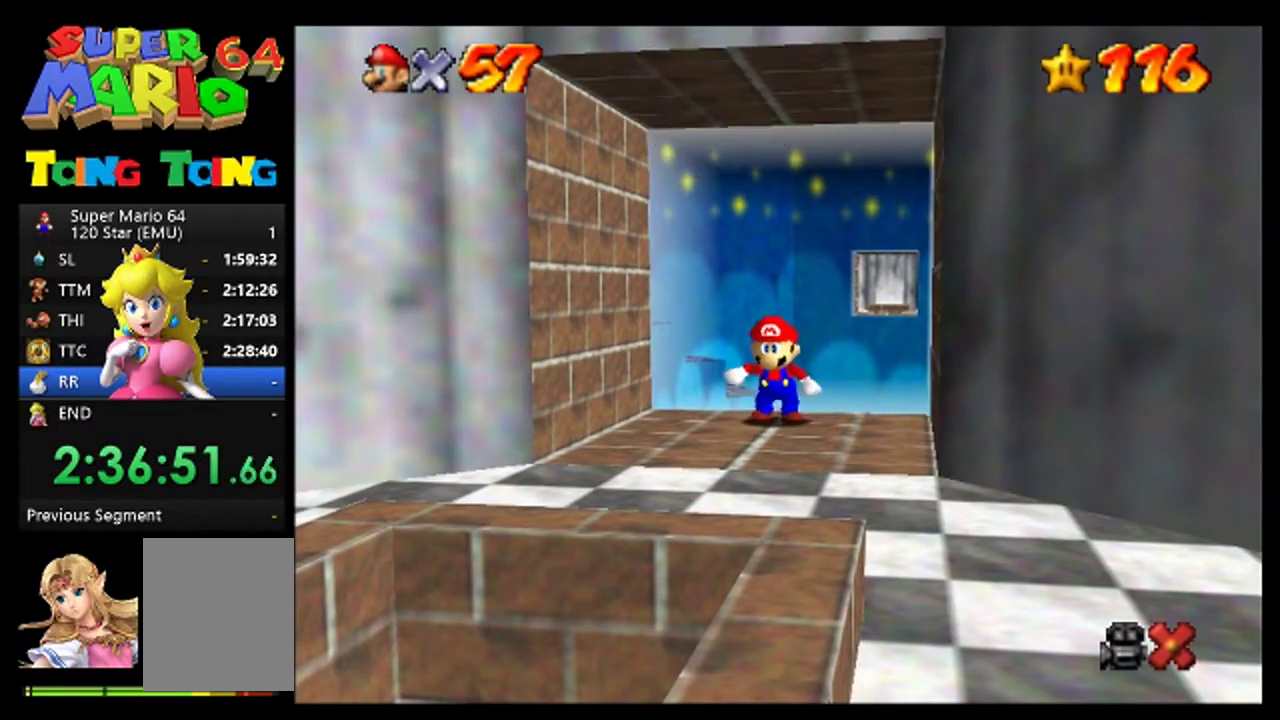
{"buttons": [], "left_stick": "down-left", "events": []}
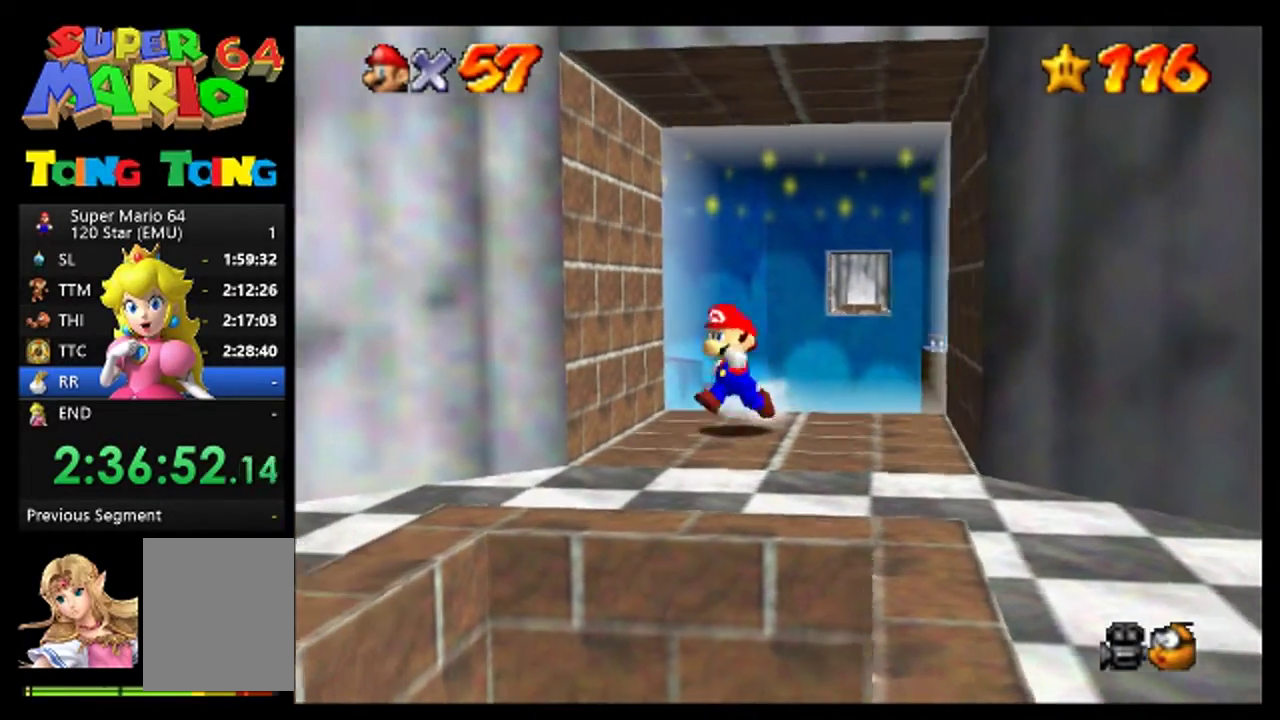
{"buttons": [], "left_stick": "down", "events": [[33, "left_stick", "down"], [367, "B", "down"], [500, "B", "up"]]}
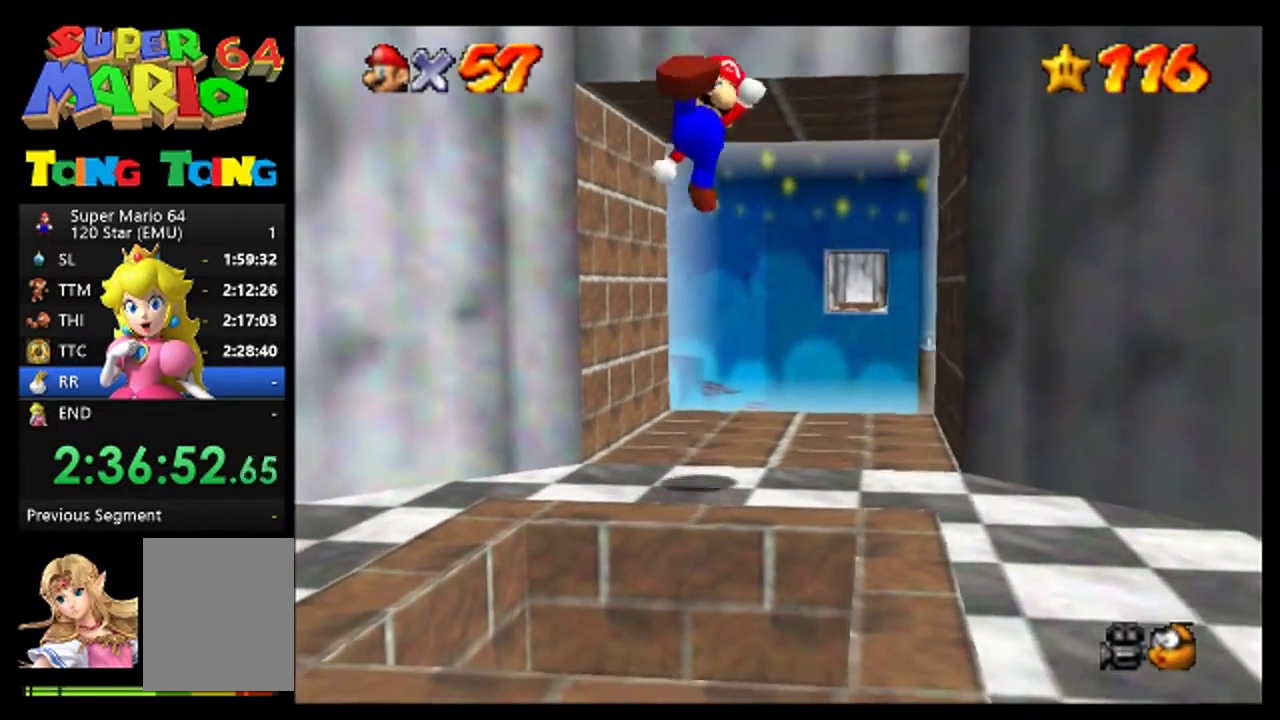
{"buttons": [], "left_stick": "center", "events": [[433, "left_stick", "center"]]}
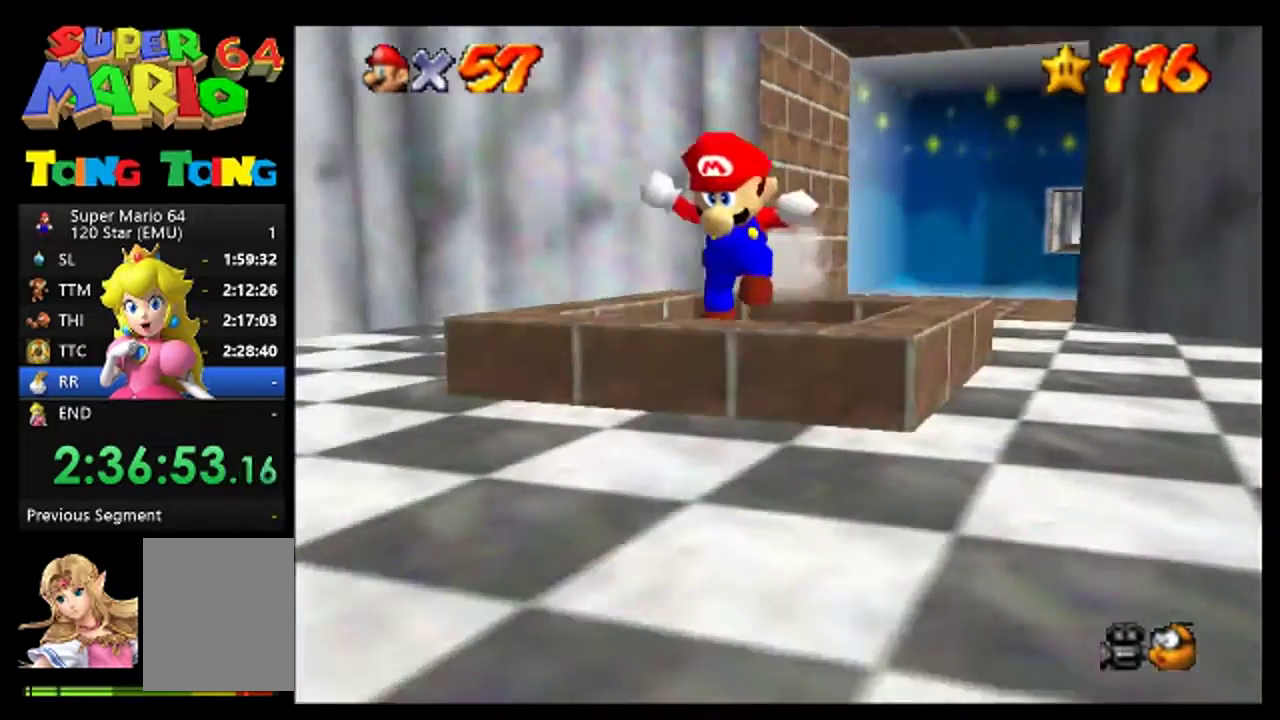
{"buttons": [], "left_stick": "right", "events": [[333, "left_stick", "right"]]}
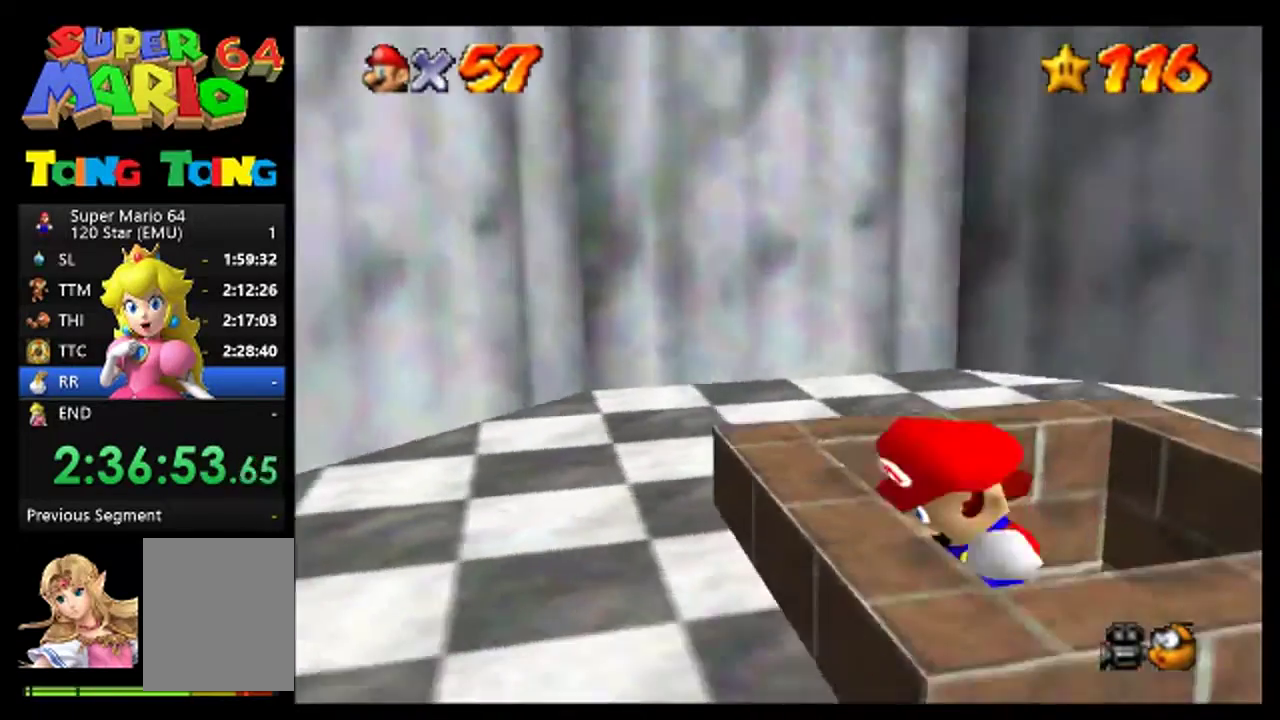
{"buttons": [], "left_stick": "right", "events": []}
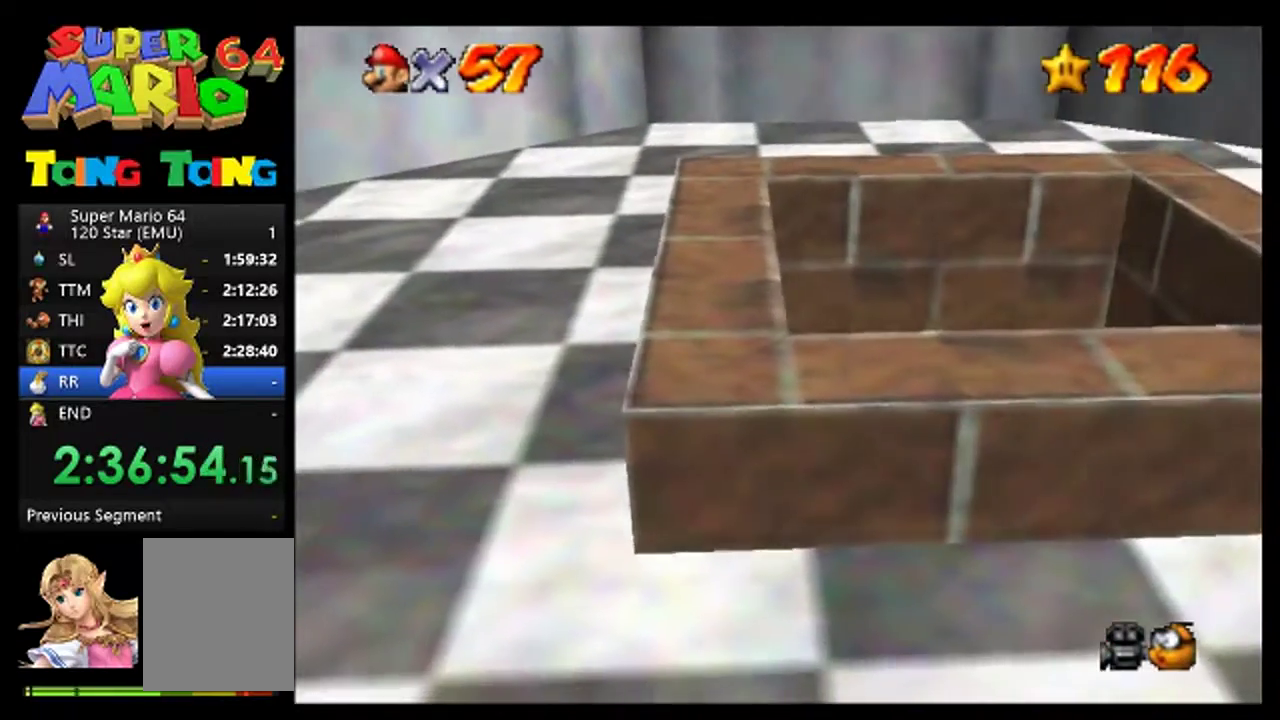
{"buttons": [], "left_stick": "up", "events": [[33, "left_stick", "up-right"], [133, "left_stick", "up"]]}
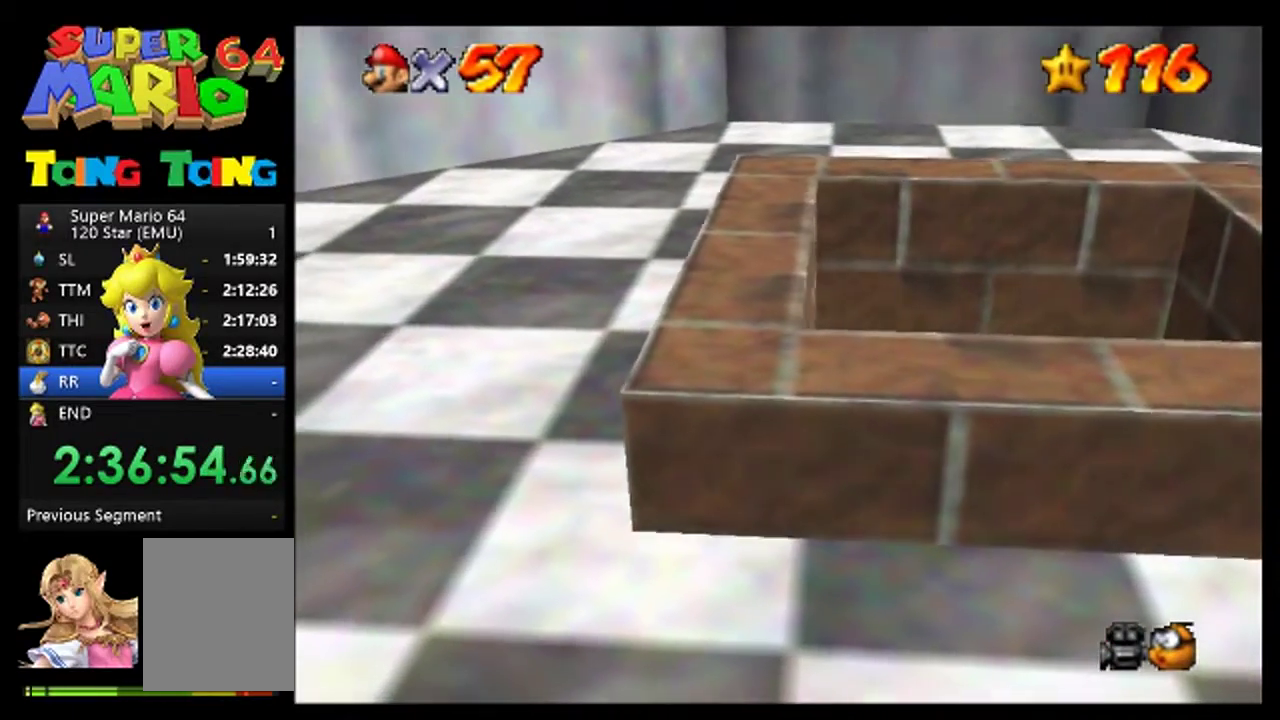
{"buttons": [], "left_stick": "up", "events": []}
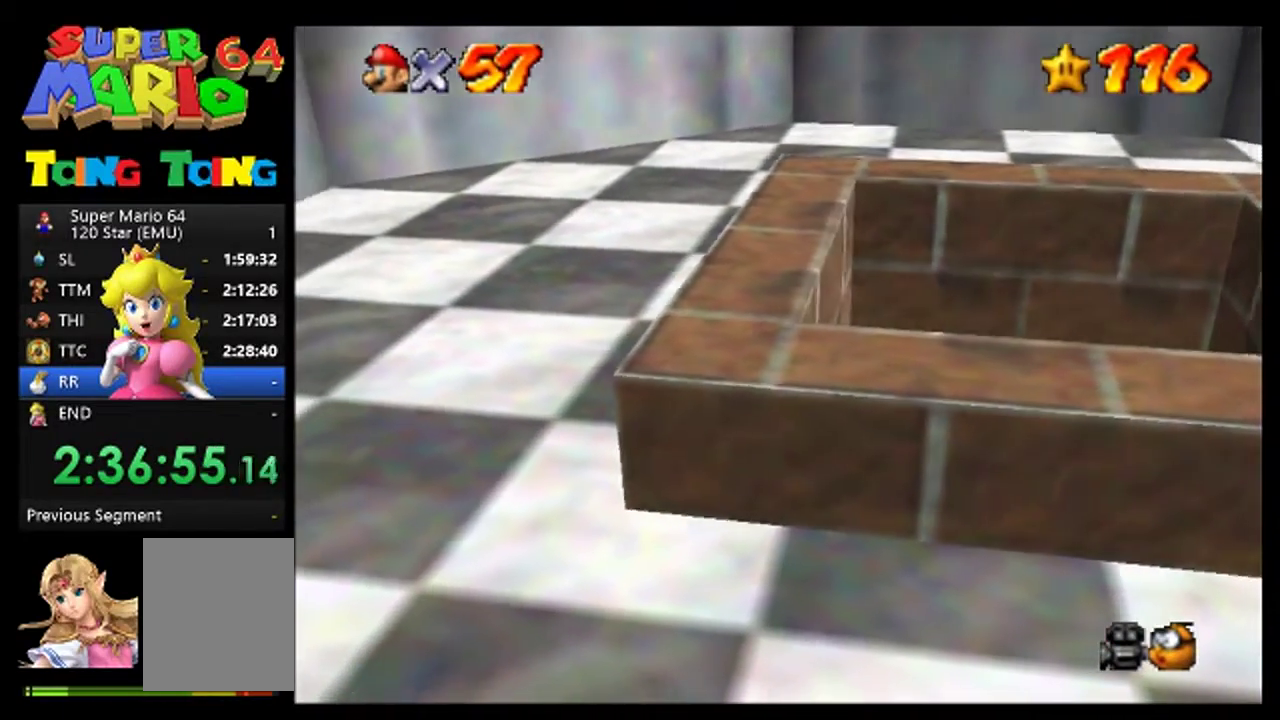
{"buttons": [], "left_stick": "up", "events": []}
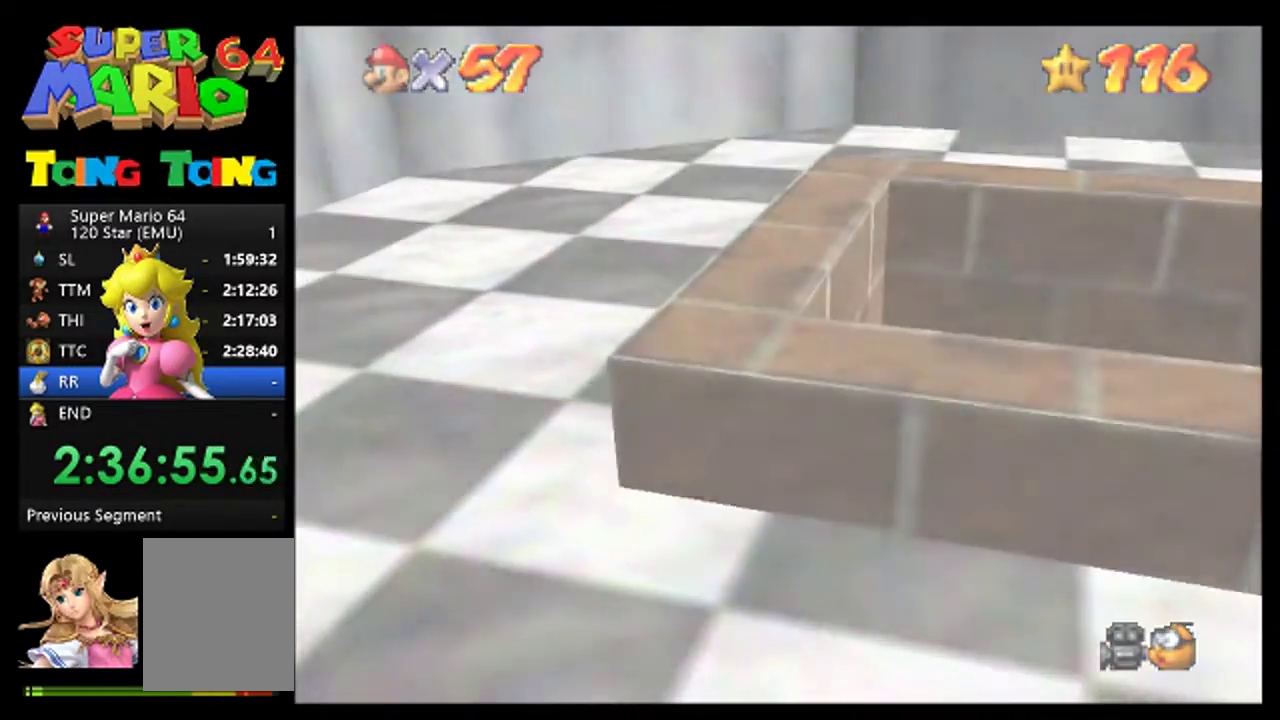
{"buttons": [], "left_stick": "up", "events": []}
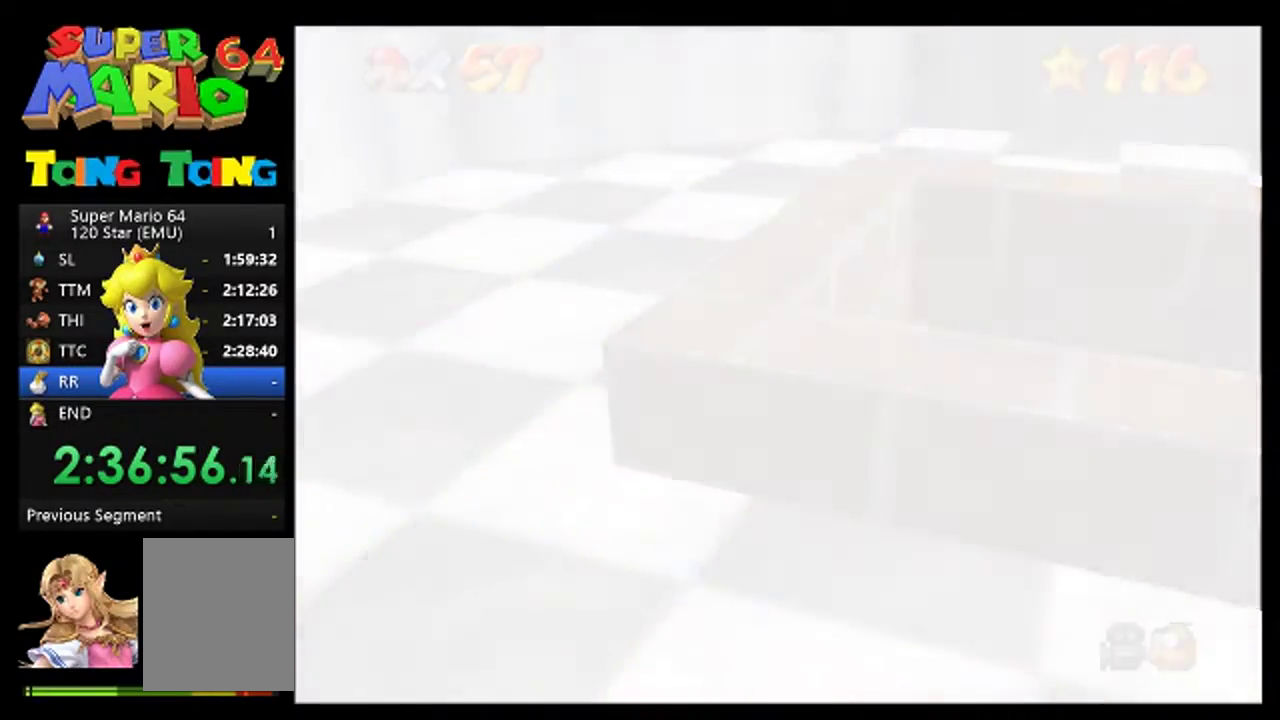
{"buttons": [], "left_stick": "center", "events": [[300, "left_stick", "center"]]}
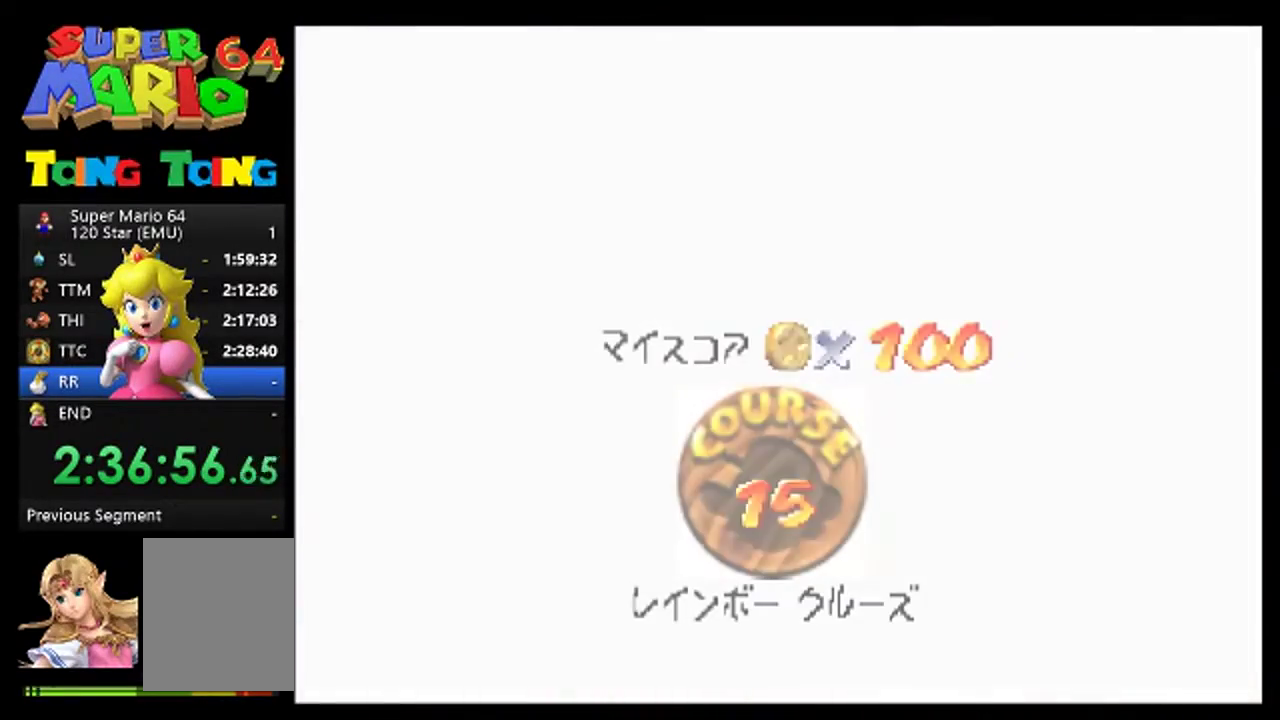
{"buttons": [], "left_stick": "center", "events": []}